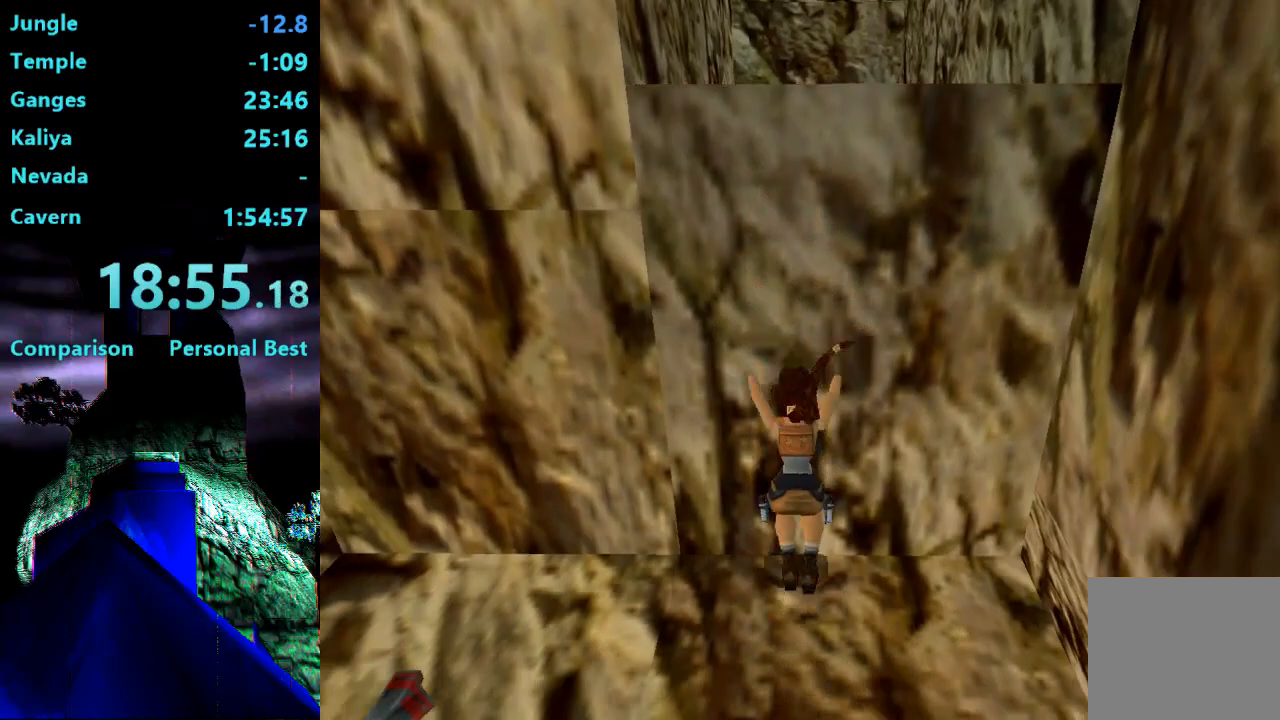
Gameplay with a controller (PlayStation layout); each line is a JSON object with the inputs held at the frame after it. "events" lists button and stick changes between this image and that frame as [ms after this image, input, new state], when the widget could be followed in between. Not read: L3 R3 left_stick.
{"buttons": ["DPAD_UP"], "right_stick": "center", "events": [[233, "DPAD_DOWN", "up"], [233, "SQUARE", "up"], [300, "CIRCLE", "down"], [433, "CIRCLE", "up"], [433, "DPAD_UP", "down"]]}
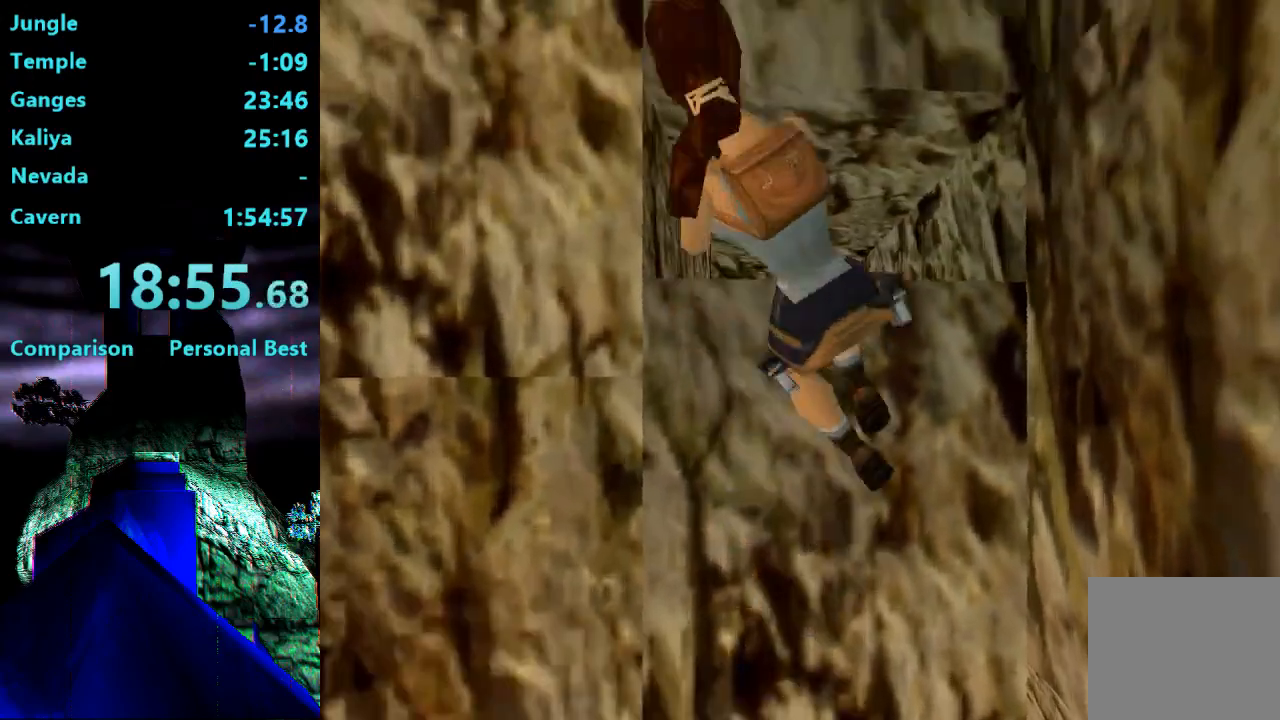
{"buttons": ["DPAD_UP", "DPAD_RIGHT"], "right_stick": "center", "events": [[500, "DPAD_RIGHT", "down"]]}
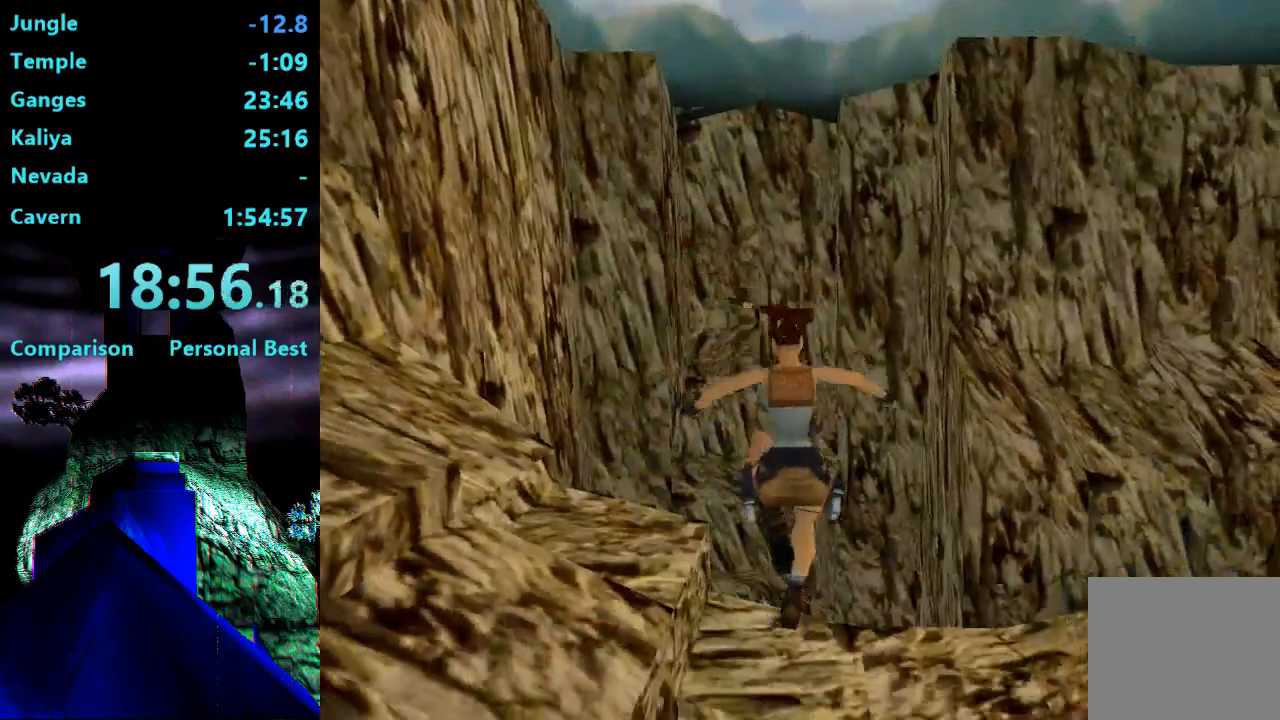
{"buttons": ["DPAD_UP", "DPAD_RIGHT"], "right_stick": "center", "events": []}
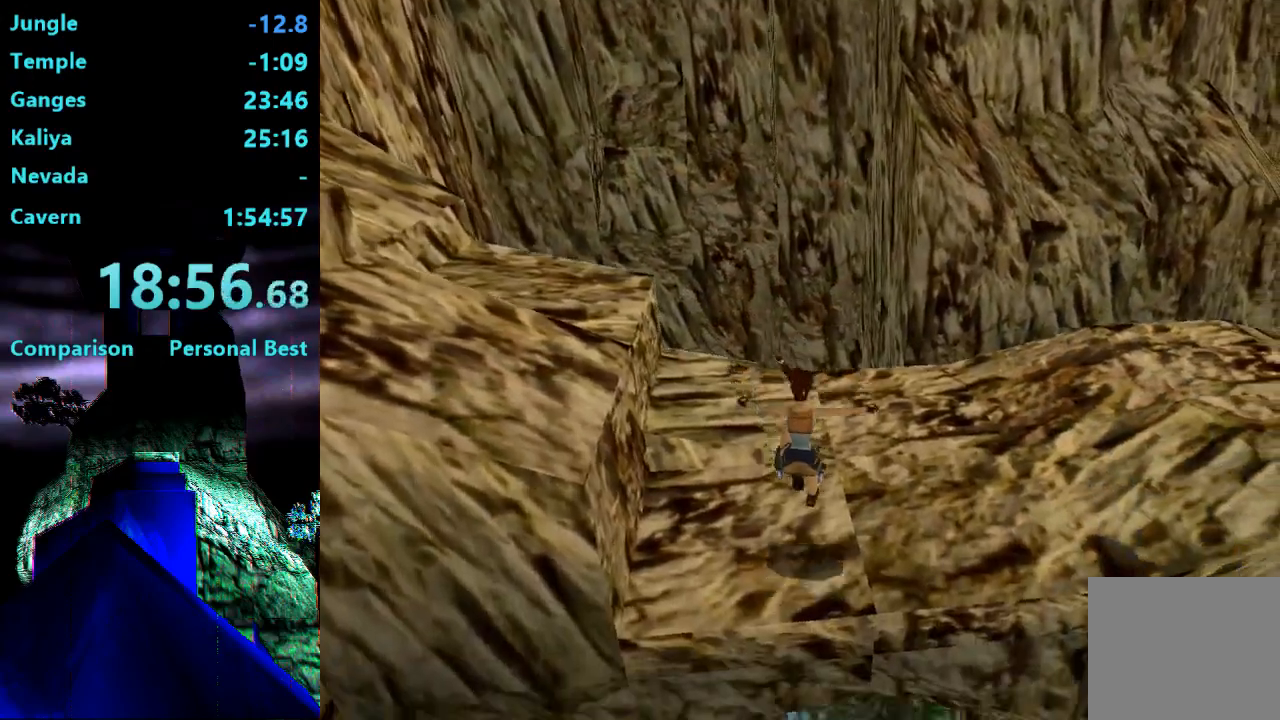
{"buttons": ["DPAD_UP", "DPAD_RIGHT"], "right_stick": "center", "events": []}
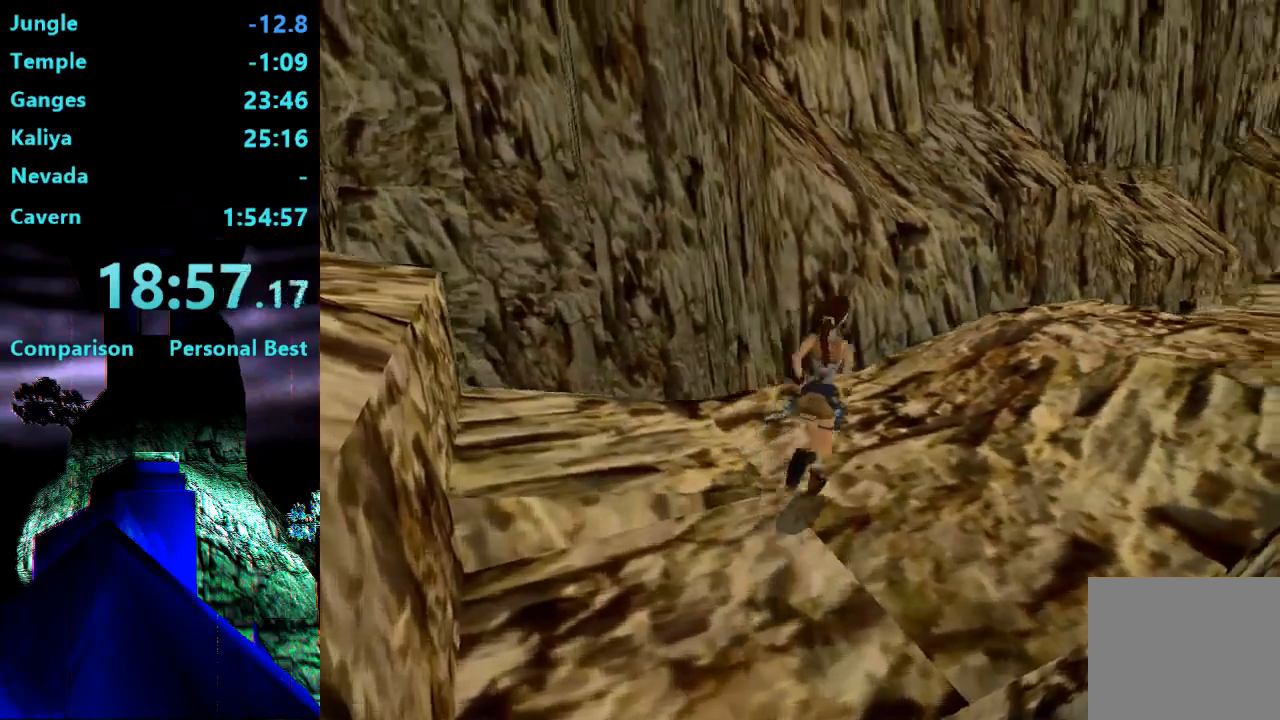
{"buttons": ["R2", "DPAD_UP"], "right_stick": "center", "events": [[100, "R2", "down"], [267, "DPAD_RIGHT", "up"]]}
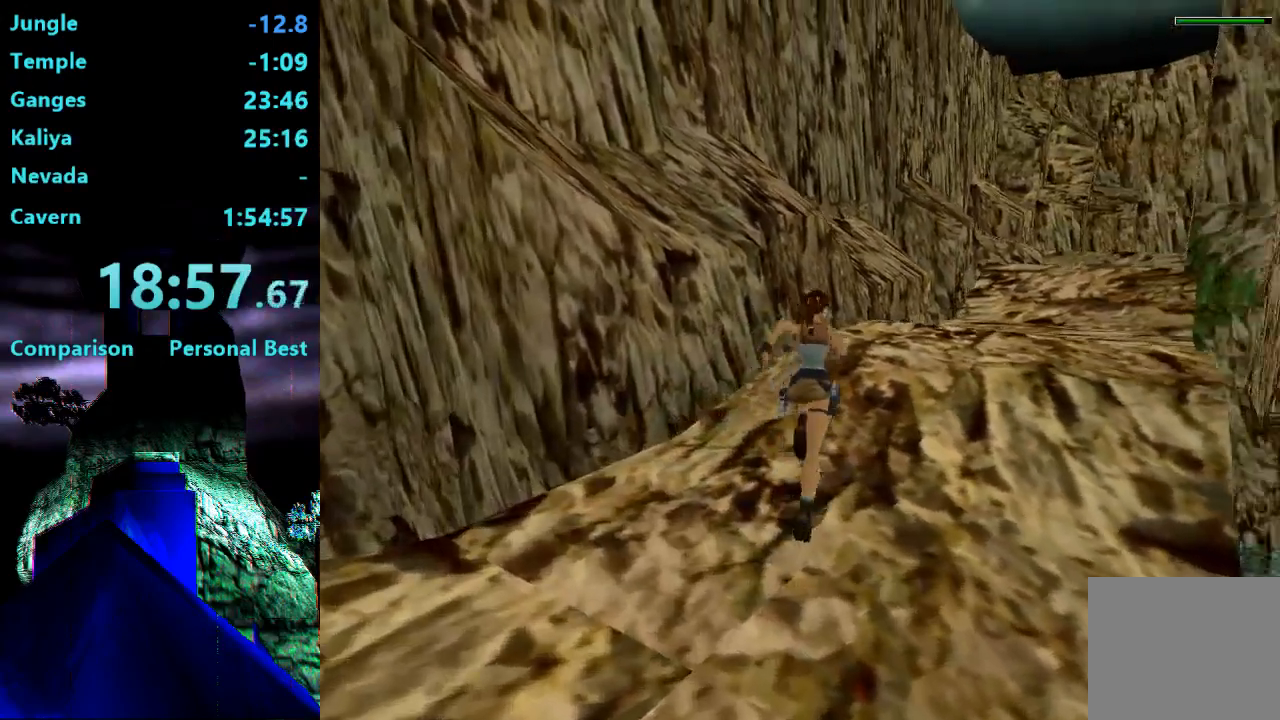
{"buttons": ["R2", "DPAD_UP"], "right_stick": "center", "events": [[100, "DPAD_RIGHT", "down"], [467, "DPAD_RIGHT", "up"]]}
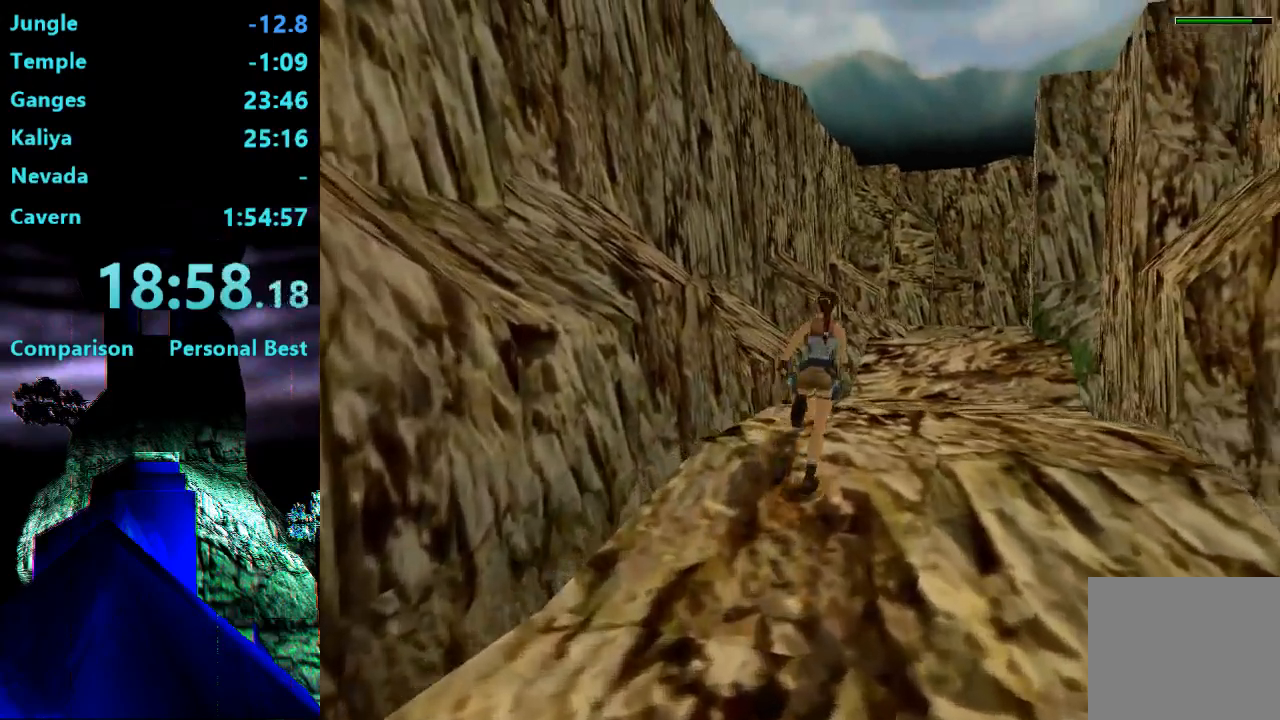
{"buttons": ["R2", "DPAD_UP"], "right_stick": "center", "events": []}
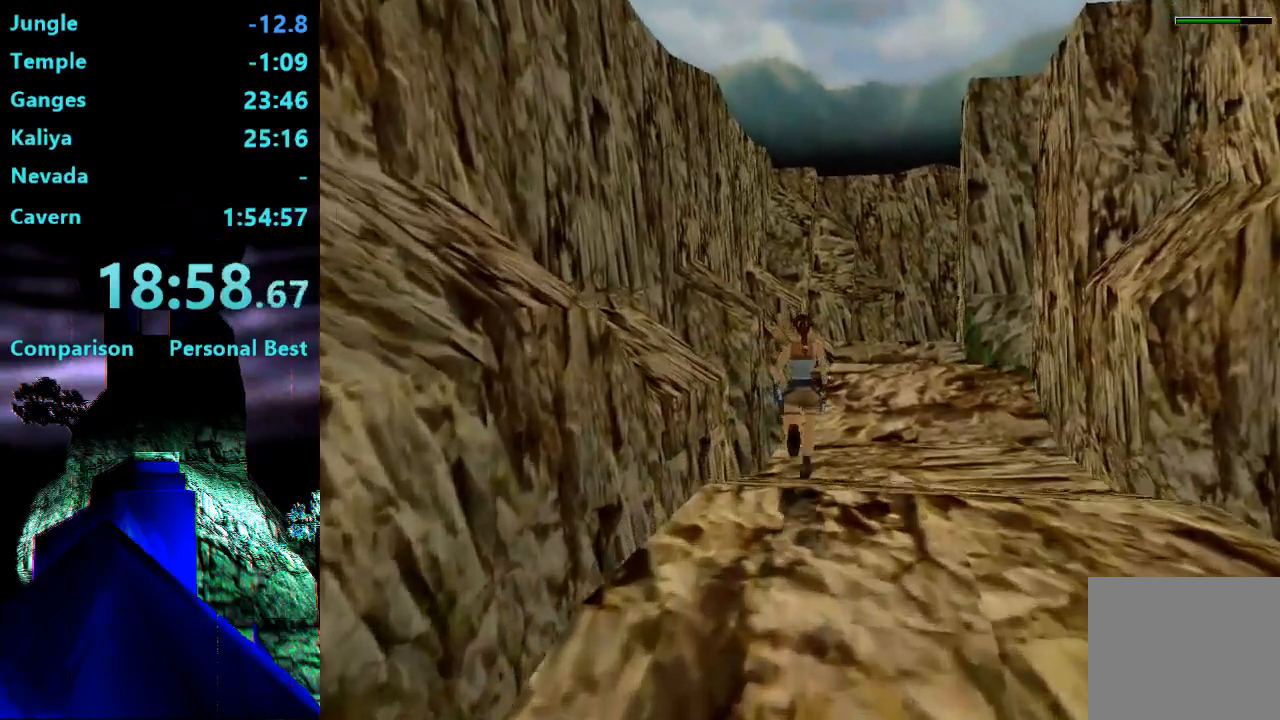
{"buttons": ["DPAD_UP"], "right_stick": "center", "events": [[267, "R2", "up"], [367, "DPAD_RIGHT", "down"], [433, "DPAD_RIGHT", "up"]]}
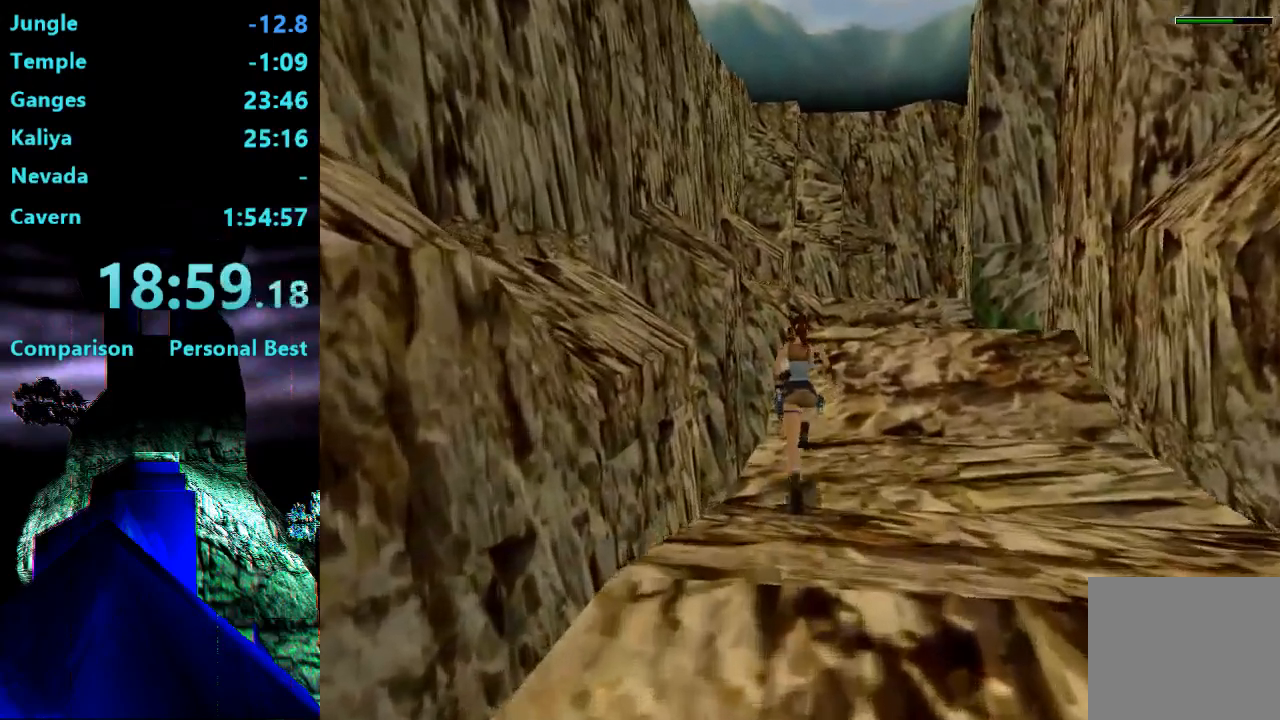
{"buttons": ["R1", "DPAD_UP"], "right_stick": "center", "events": [[467, "R1", "down"]]}
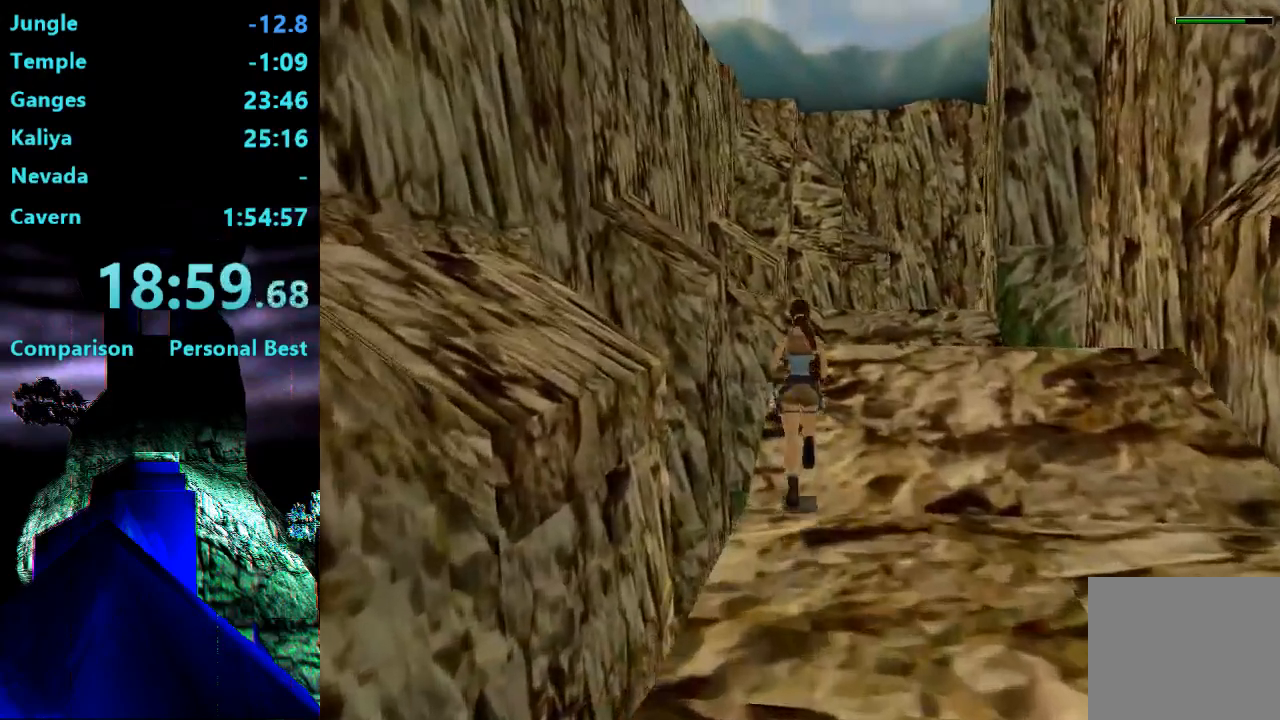
{"buttons": ["R1", "DPAD_UP"], "right_stick": "center", "events": [[167, "DPAD_RIGHT", "down"], [317, "DPAD_RIGHT", "up"]]}
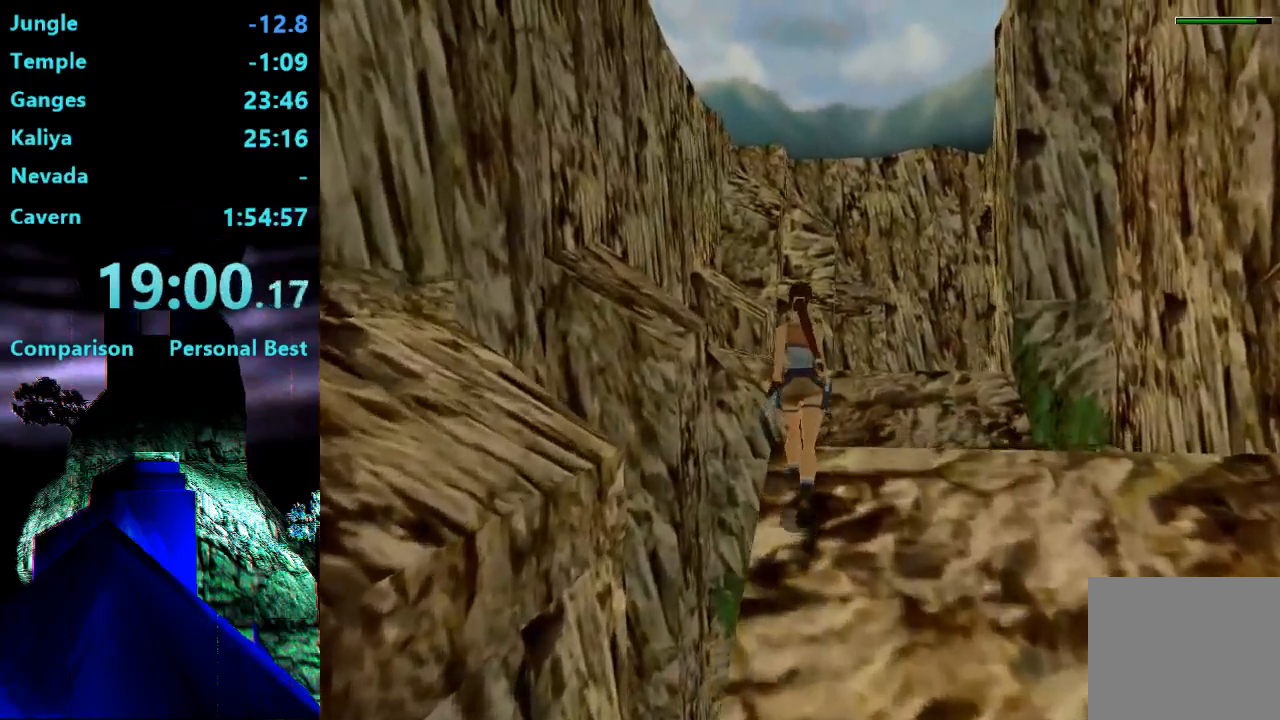
{"buttons": ["R1", "DPAD_UP"], "right_stick": "center", "events": [[250, "R2", "down"], [350, "R2", "up"]]}
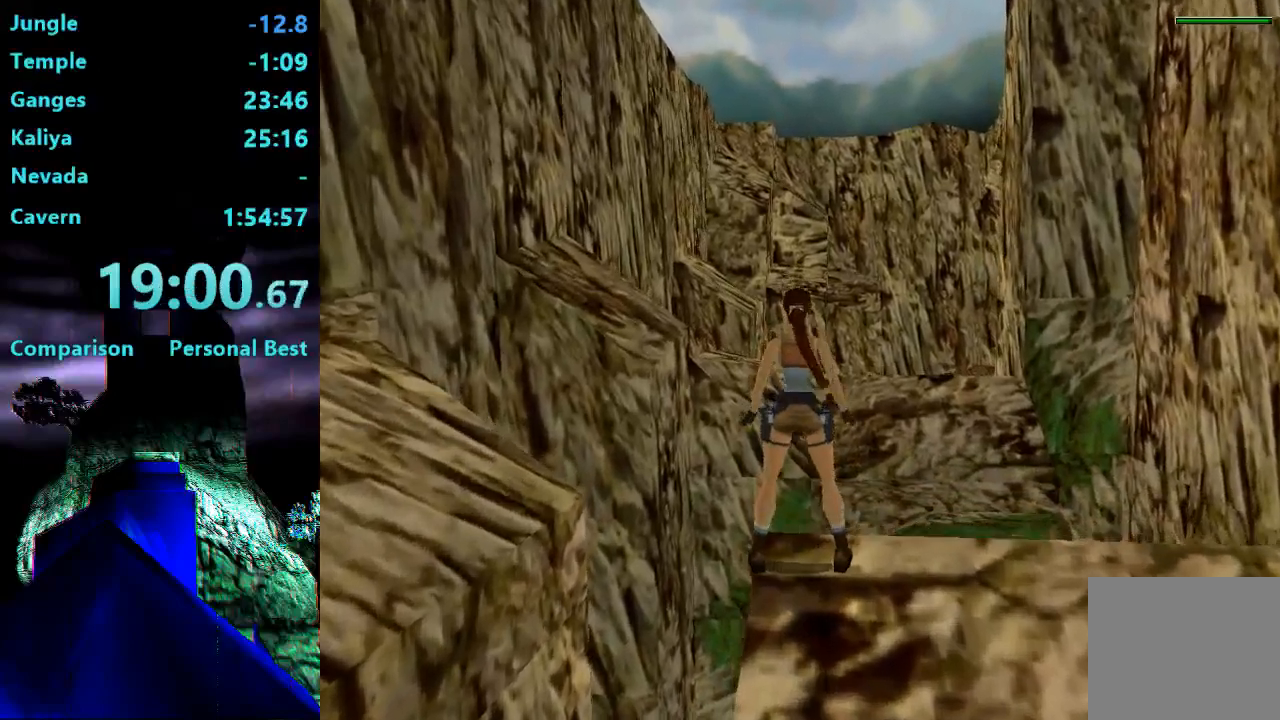
{"buttons": ["R1"], "right_stick": "center", "events": [[33, "DPAD_UP", "up"], [133, "R1", "up"], [233, "R1", "down"], [267, "DPAD_LEFT", "down"], [400, "DPAD_LEFT", "up"]]}
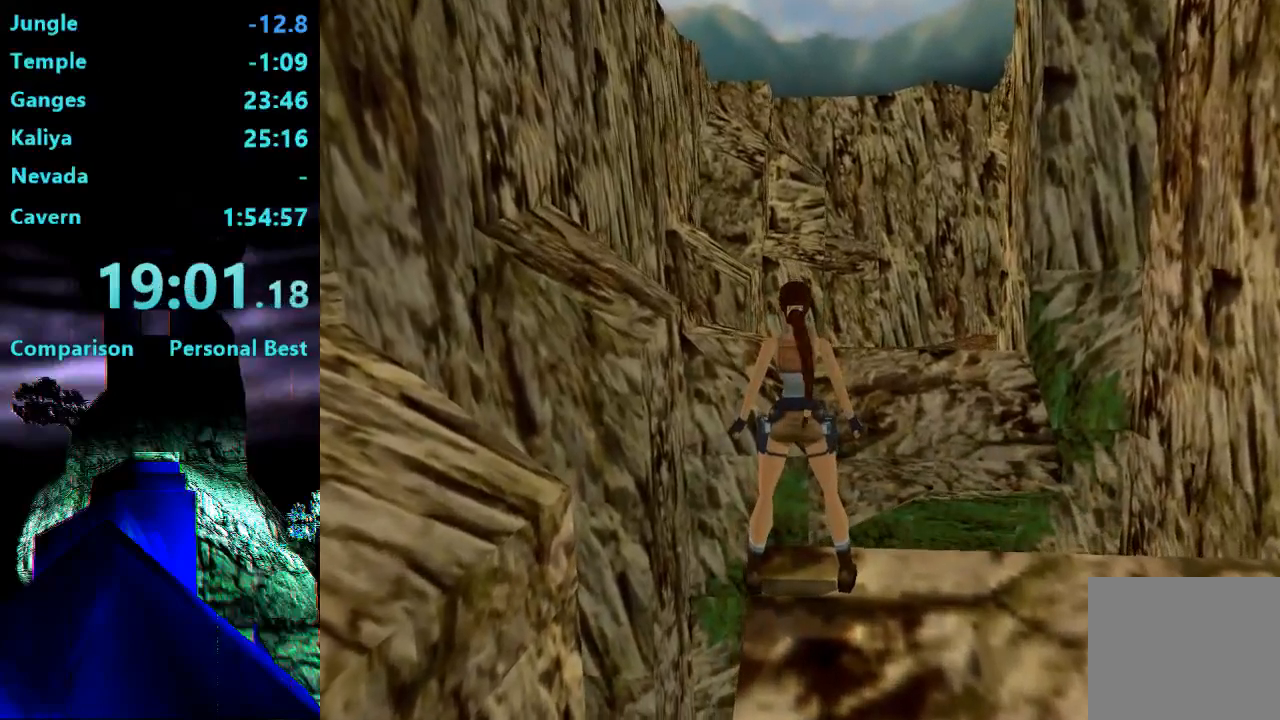
{"buttons": [], "right_stick": "center", "events": [[100, "DPAD_UP", "down"], [267, "DPAD_UP", "up"], [333, "R1", "up"]]}
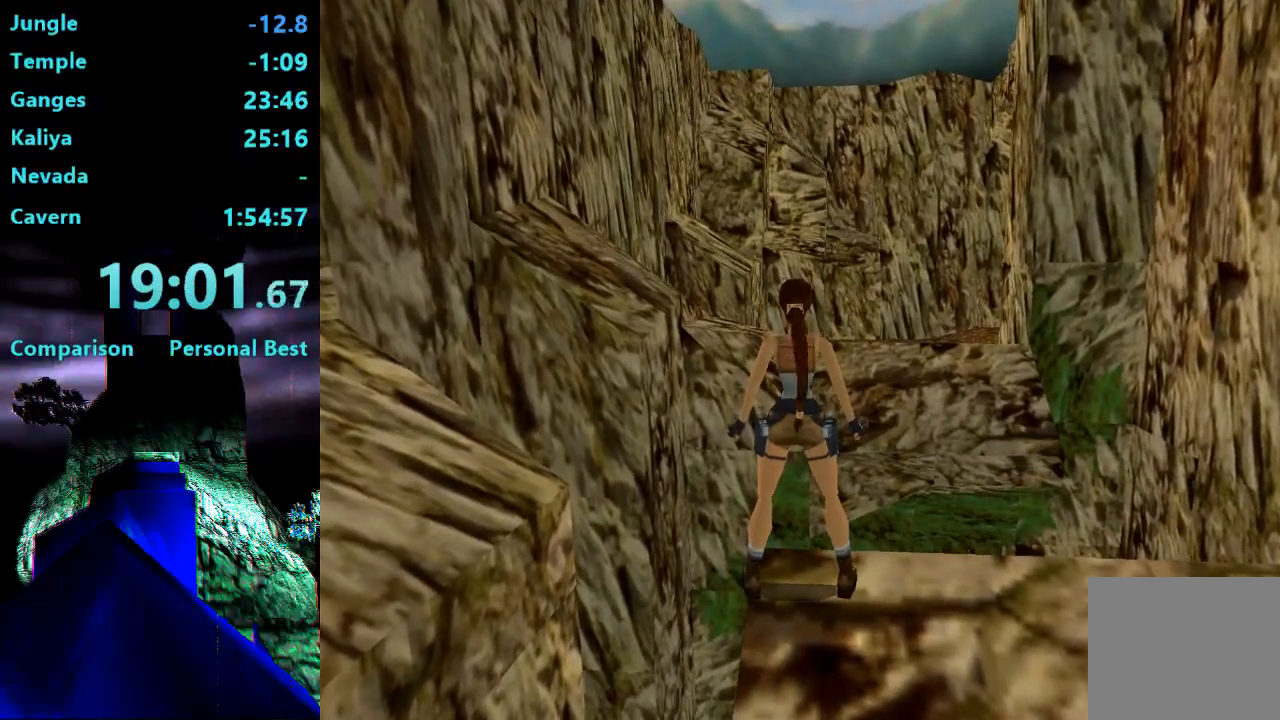
{"buttons": [], "right_stick": "center", "events": [[333, "DPAD_RIGHT", "down"], [367, "DPAD_RIGHT", "up"]]}
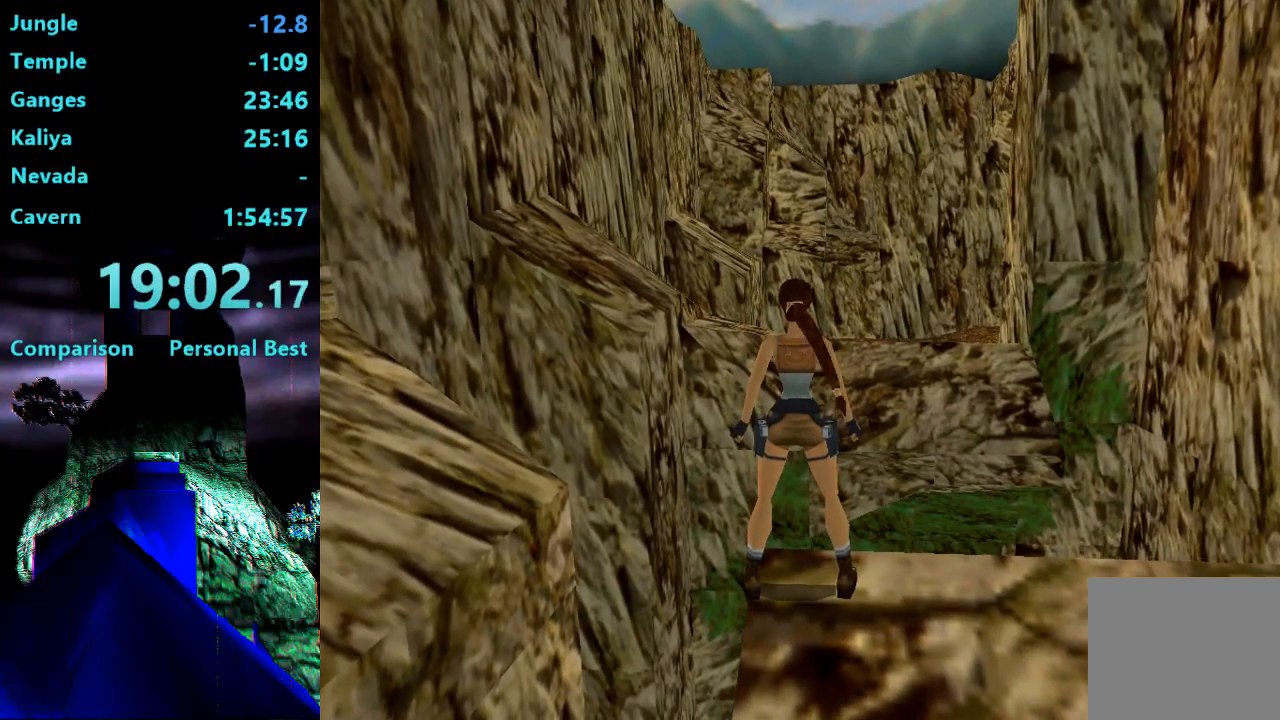
{"buttons": [], "right_stick": "center", "events": []}
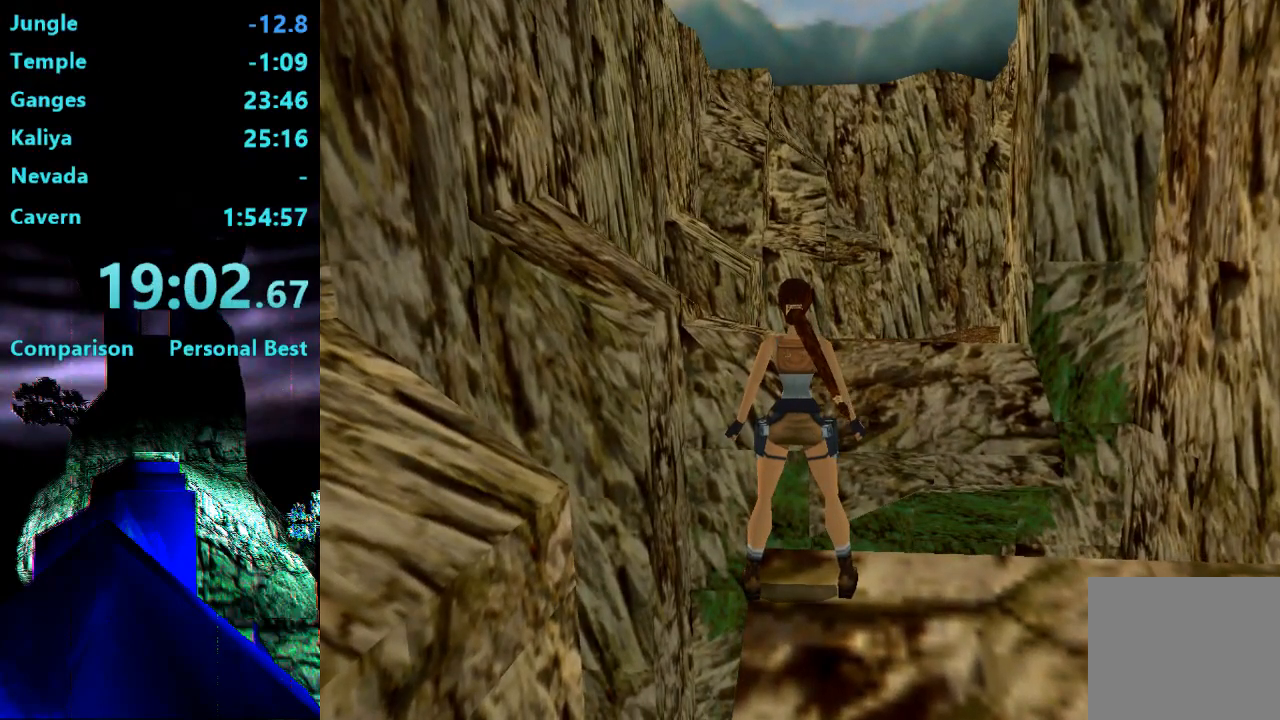
{"buttons": [], "right_stick": "center", "events": []}
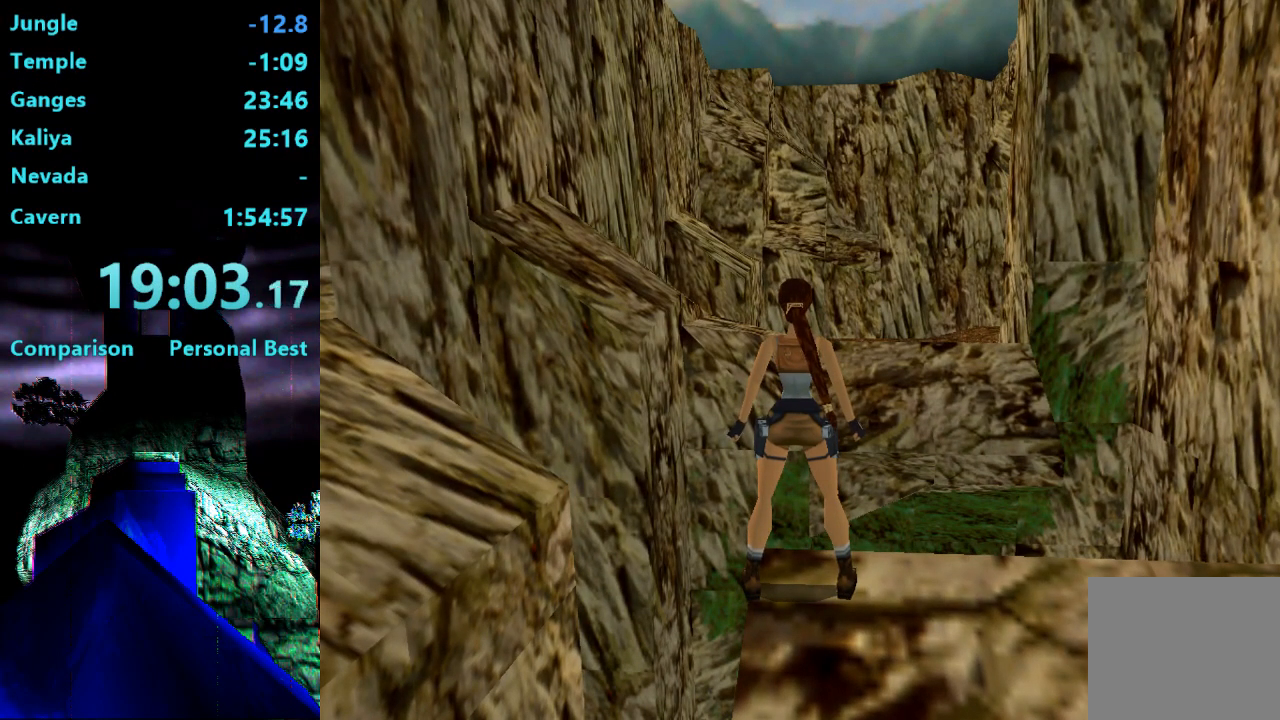
{"buttons": [], "right_stick": "center", "events": []}
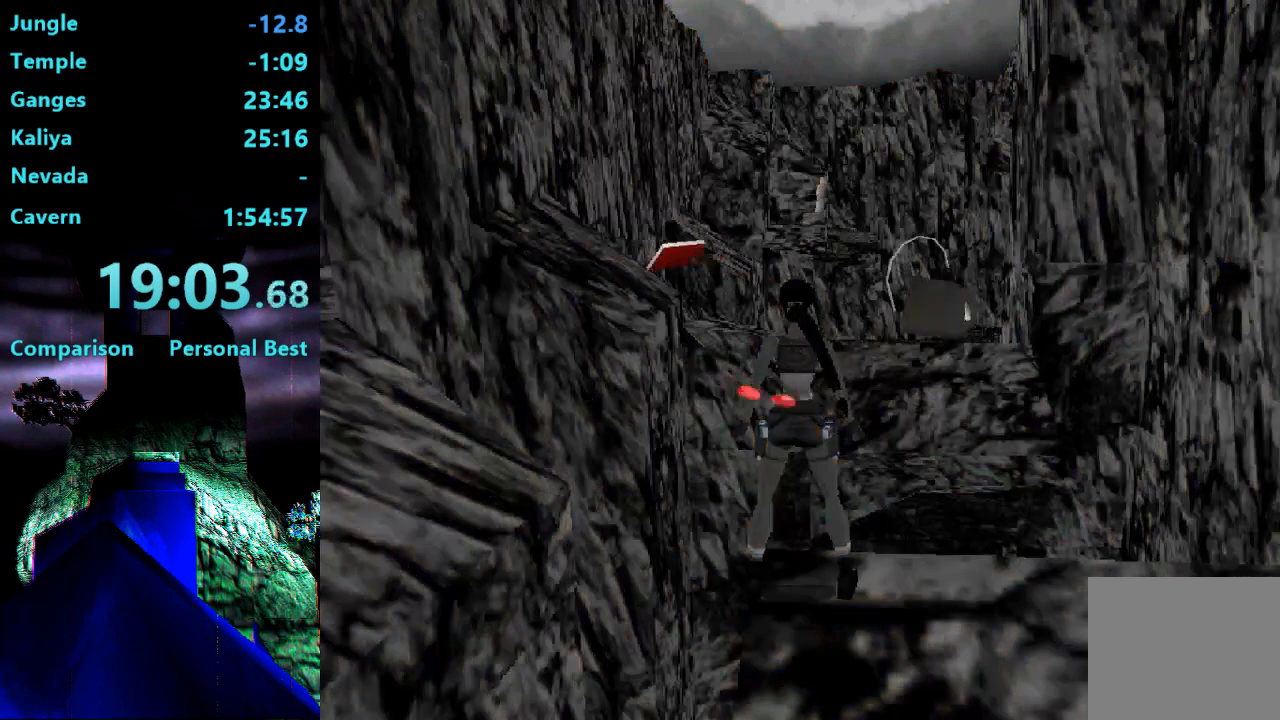
{"buttons": [], "right_stick": "center", "events": []}
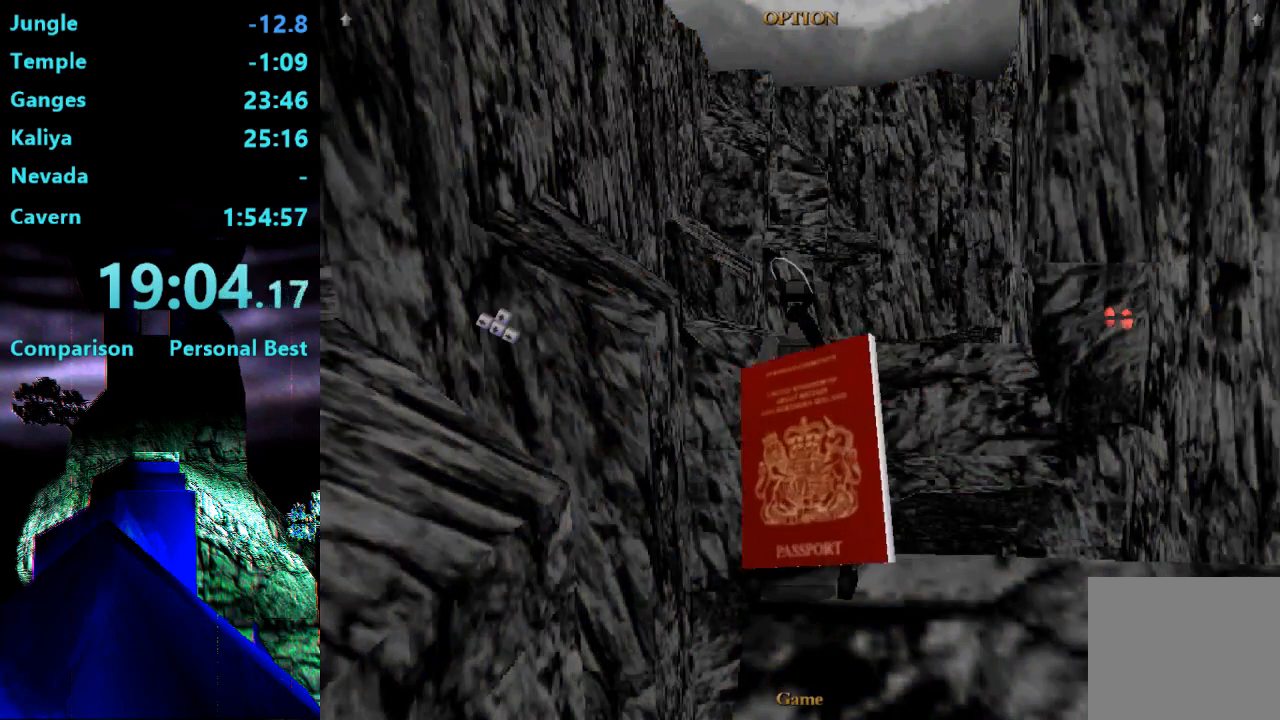
{"buttons": [], "right_stick": "center", "events": []}
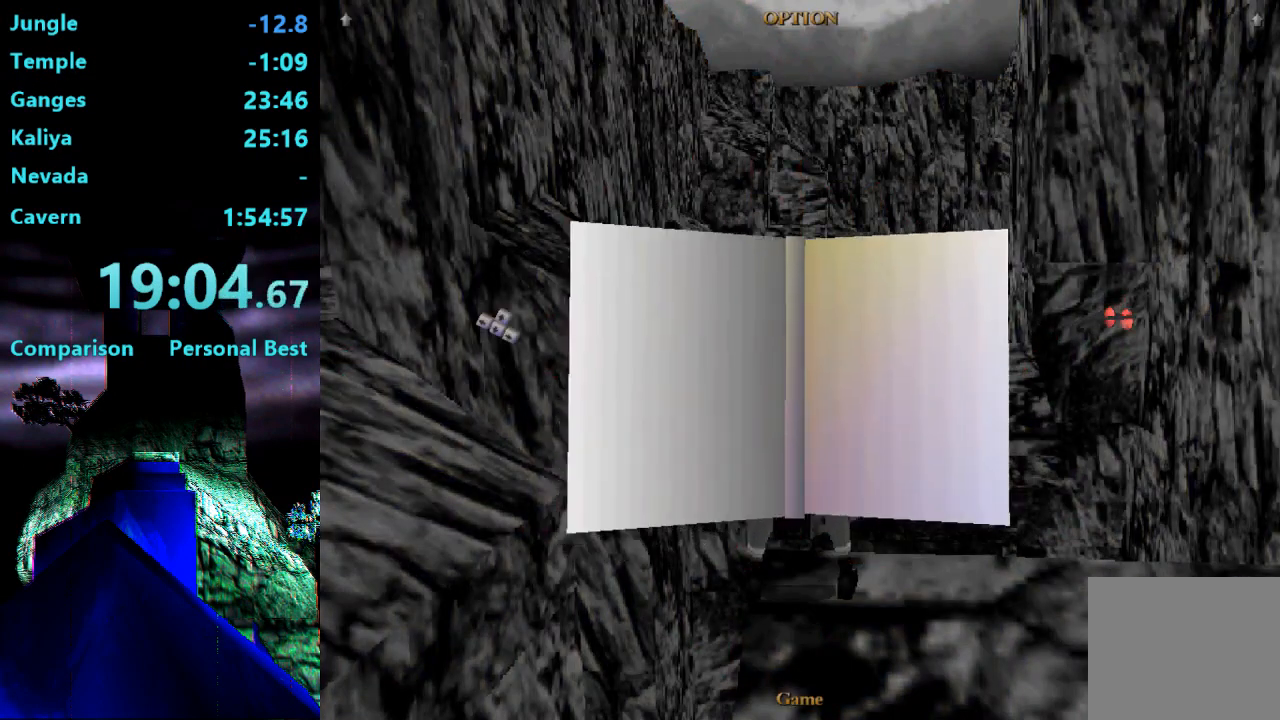
{"buttons": ["CROSS"], "right_stick": "center", "events": [[300, "CROSS", "down"]]}
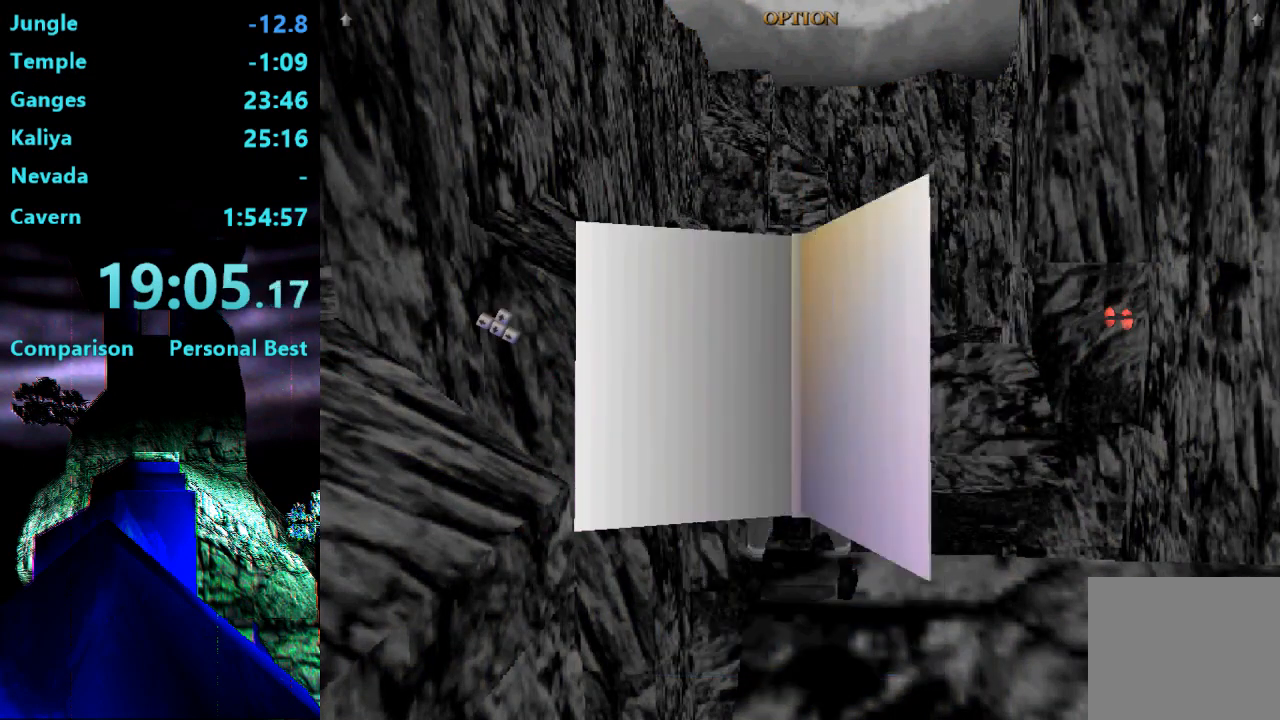
{"buttons": [], "right_stick": "center", "events": [[67, "CROSS", "up"]]}
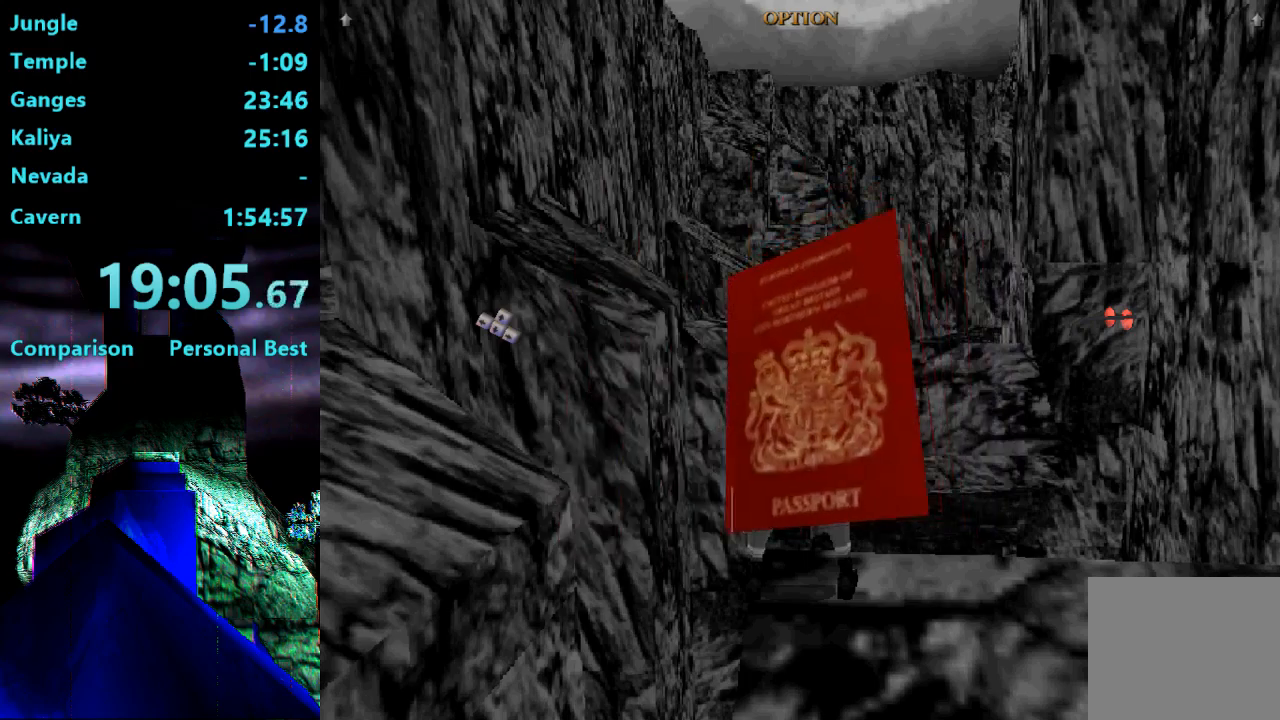
{"buttons": ["DPAD_DOWN"], "right_stick": "center", "events": [[267, "DPAD_DOWN", "down"]]}
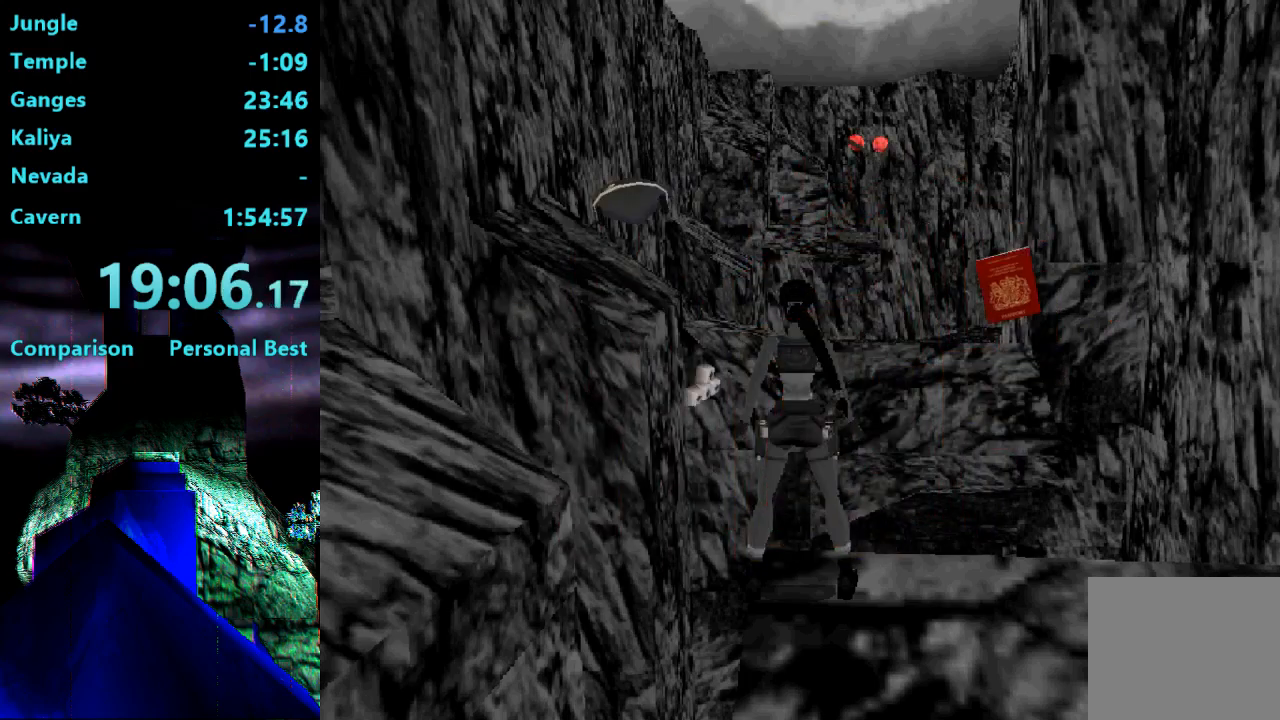
{"buttons": ["DPAD_DOWN"], "right_stick": "center", "events": []}
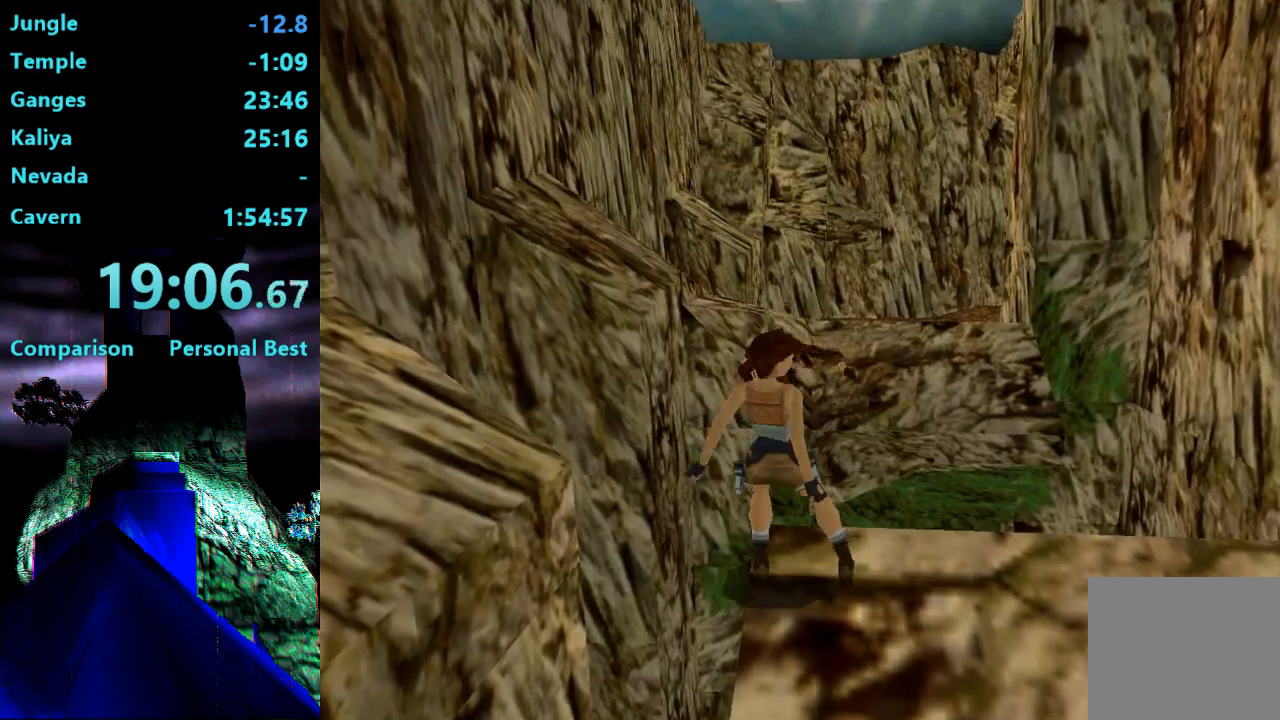
{"buttons": [], "right_stick": "center", "events": [[100, "DPAD_DOWN", "up"]]}
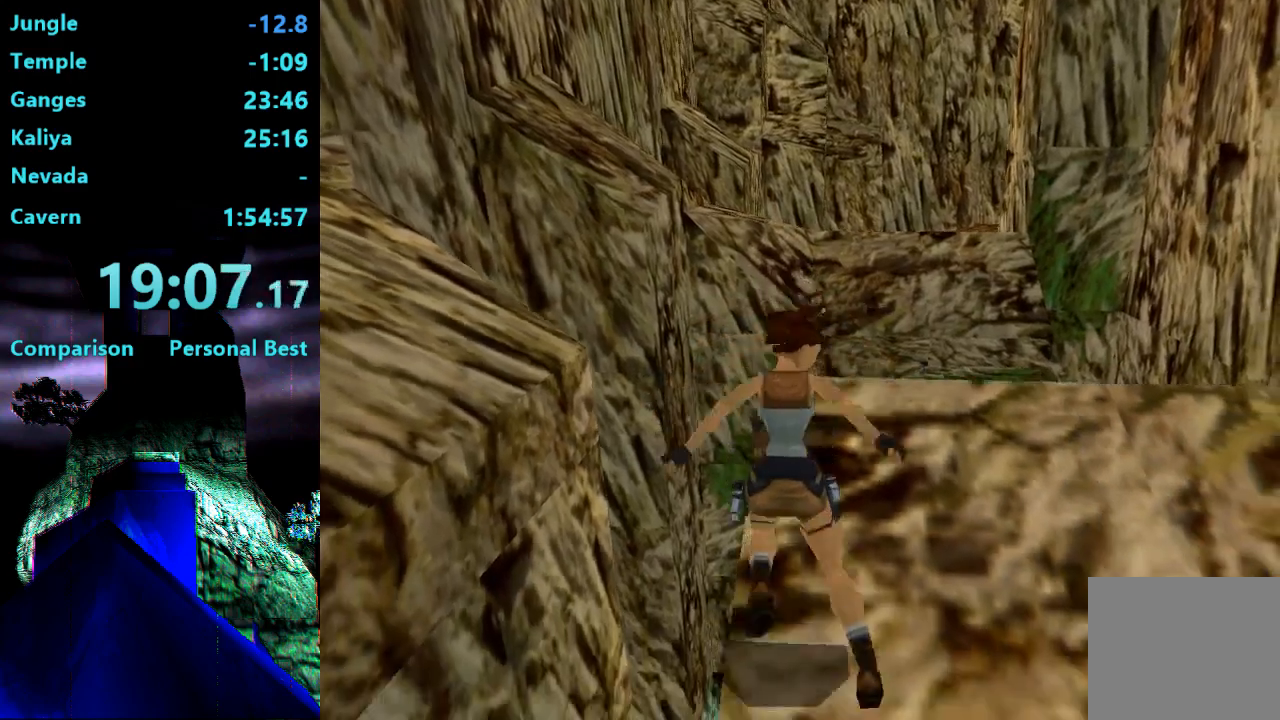
{"buttons": ["SQUARE", "DPAD_UP"], "right_stick": "center", "events": [[233, "DPAD_UP", "down"], [500, "SQUARE", "down"]]}
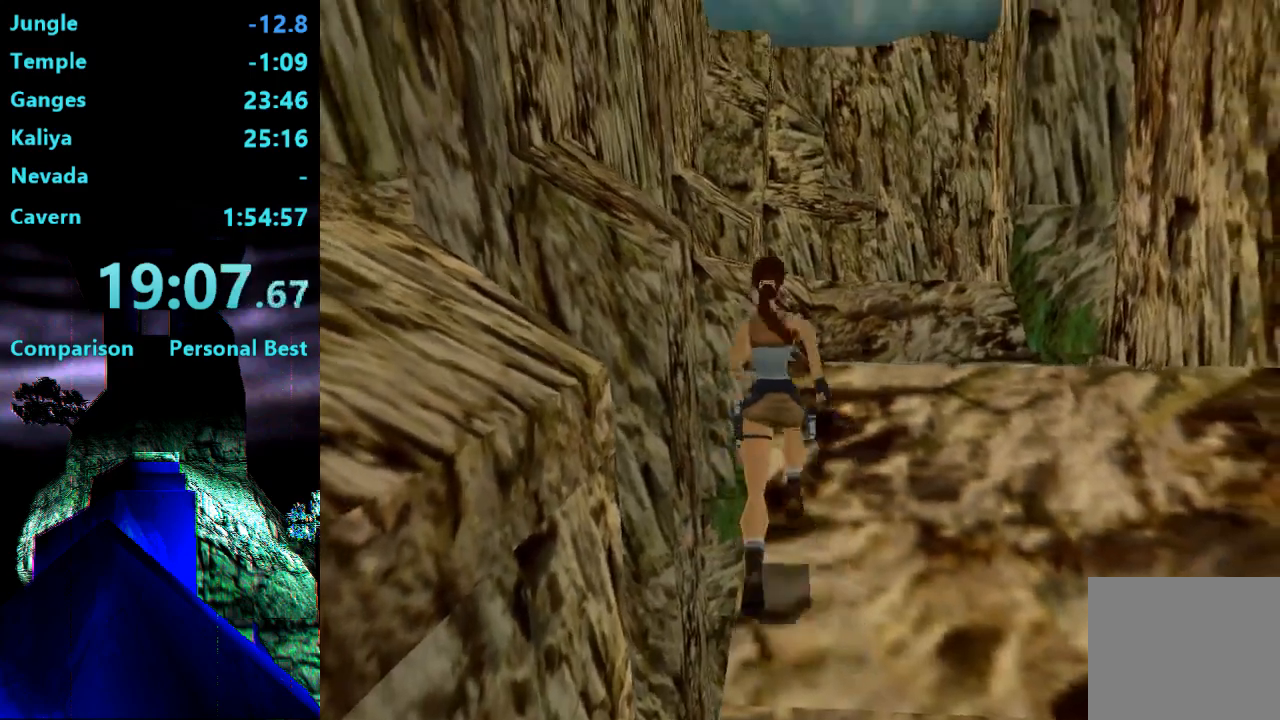
{"buttons": ["SQUARE", "DPAD_UP"], "right_stick": "center", "events": []}
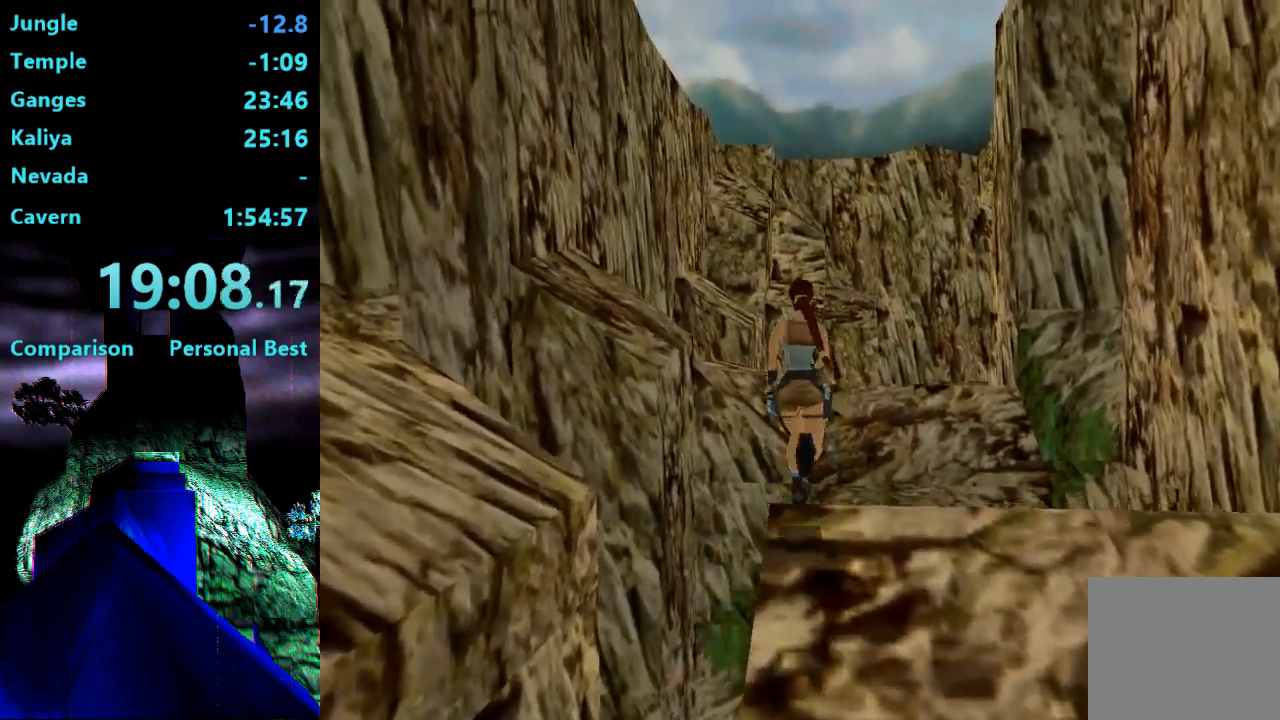
{"buttons": ["CROSS", "DPAD_UP"], "right_stick": "center", "events": [[200, "SQUARE", "up"], [233, "CROSS", "down"]]}
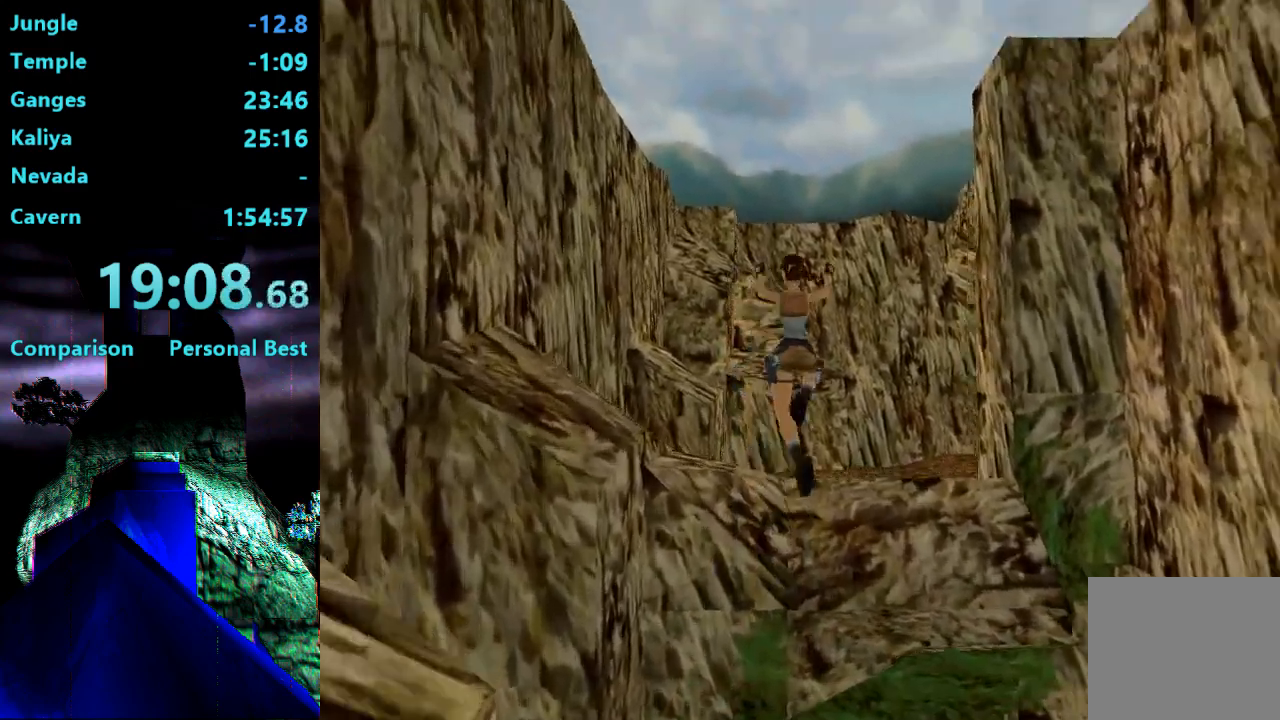
{"buttons": ["CROSS", "DPAD_UP"], "right_stick": "center", "events": []}
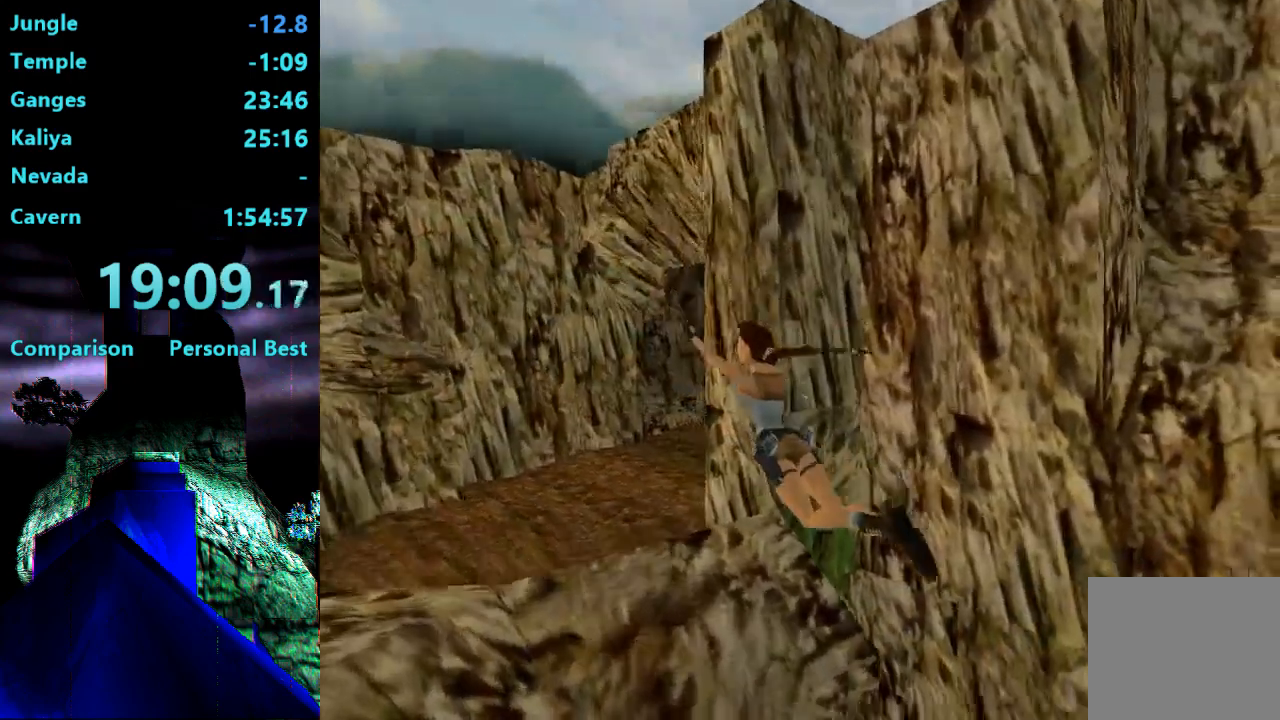
{"buttons": ["CROSS", "DPAD_UP"], "right_stick": "center", "events": []}